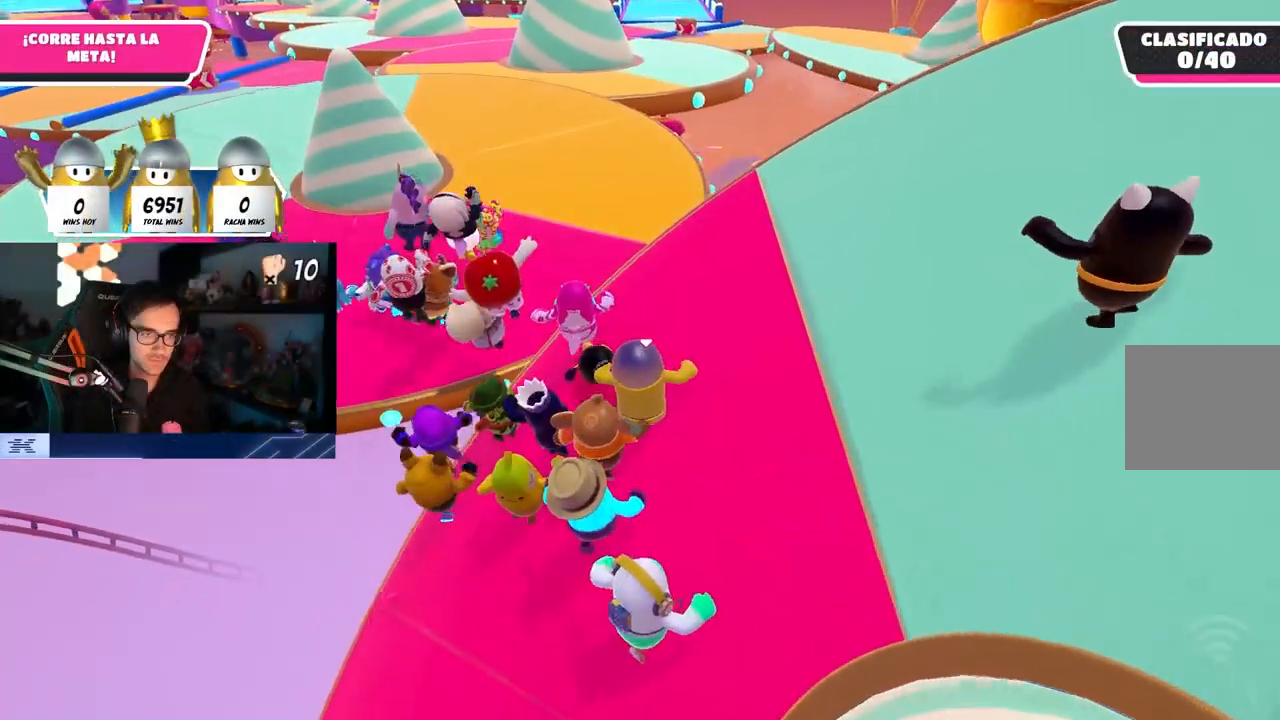
Gameplay with a controller (PlayStation layout); each line is a JSON object with the inputs held at the frame after it. "events" lists button and stick changes between this image and that frame as [ms after this image, input, new state], when the widget could be followed in between.
{"buttons": ["CROSS"], "left_stick": "up-left", "right_stick": "center", "events": [[367, "left_stick", "up-left"], [383, "CROSS", "down"]]}
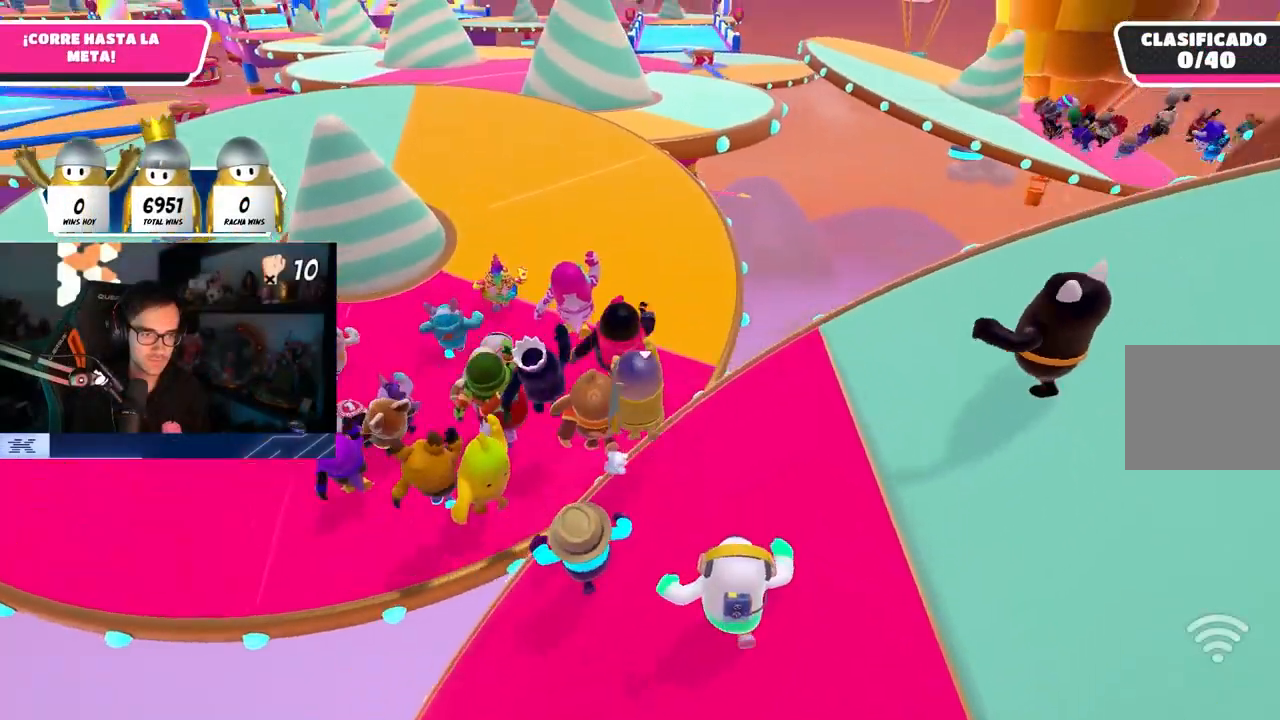
{"buttons": ["SQUARE"], "left_stick": "up-left", "right_stick": "center", "events": [[100, "CROSS", "up"], [450, "SQUARE", "down"]]}
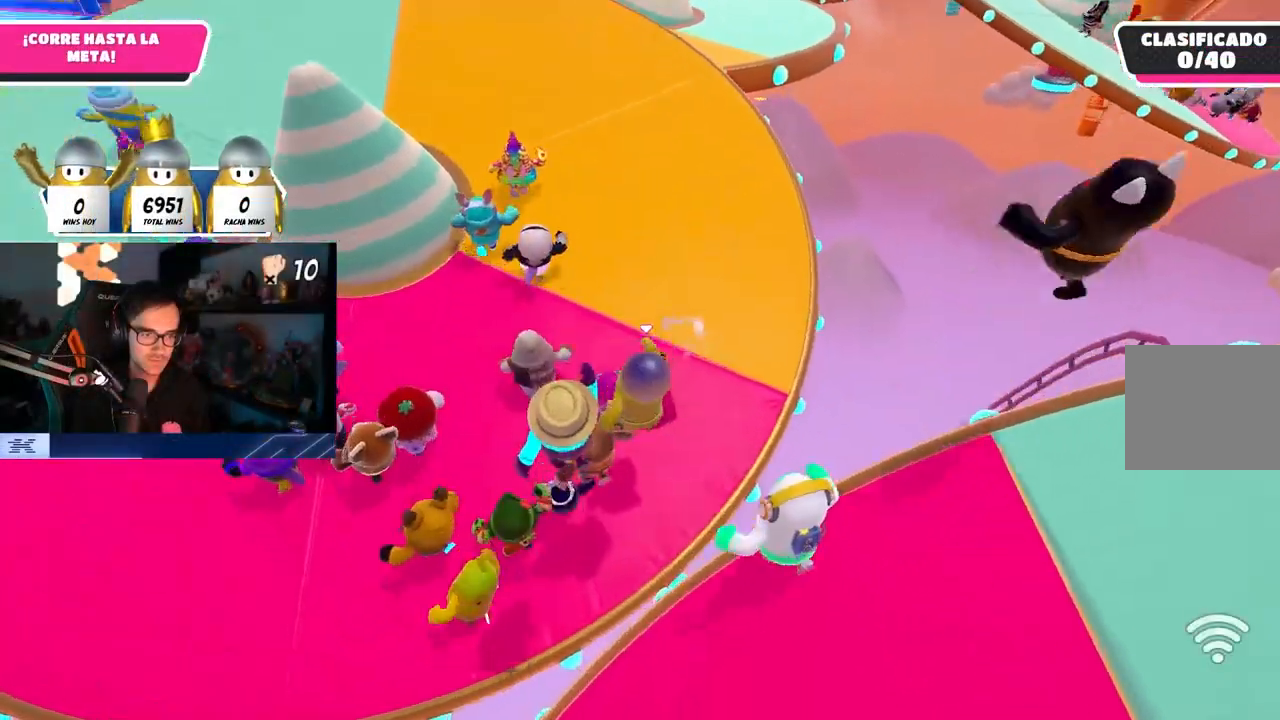
{"buttons": [], "left_stick": "up-left", "right_stick": "center", "events": [[167, "SQUARE", "up"], [217, "SQUARE", "down"], [333, "SQUARE", "up"]]}
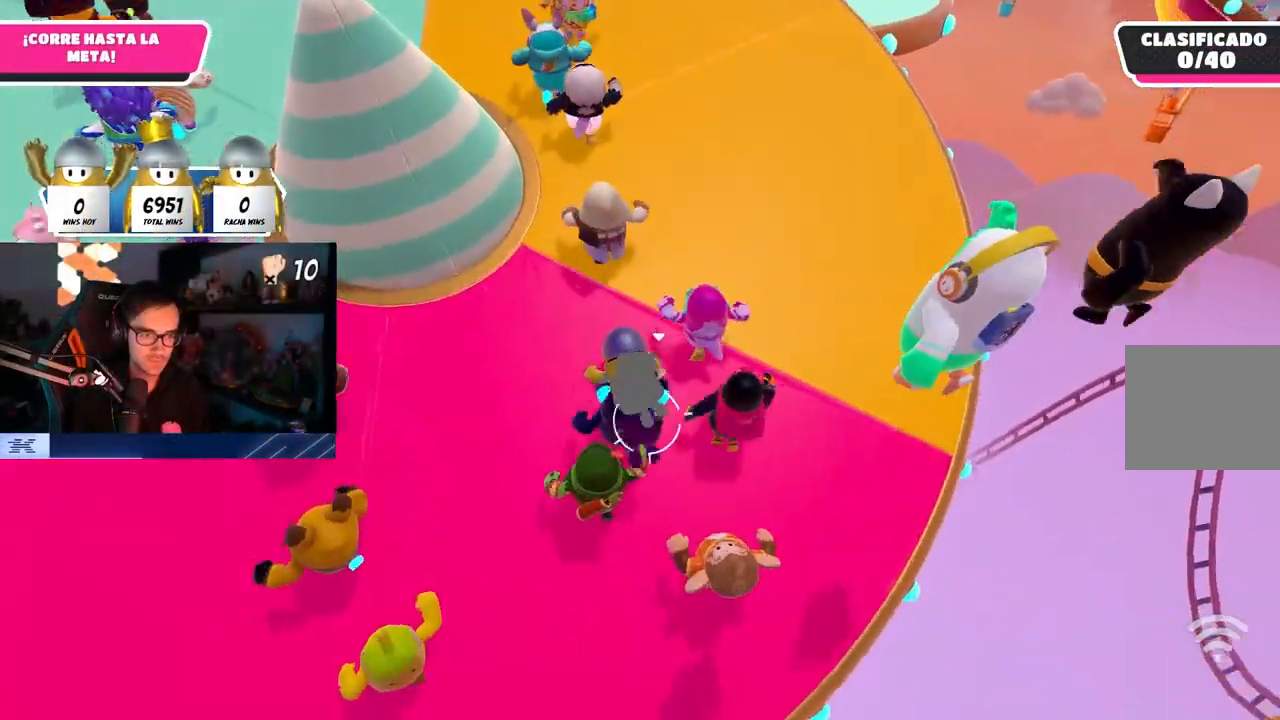
{"buttons": ["L1", "R1"], "left_stick": "up-left", "right_stick": "center", "events": [[33, "right_stick", "up"], [200, "right_stick", "center"], [350, "R1", "down"], [400, "L1", "down"]]}
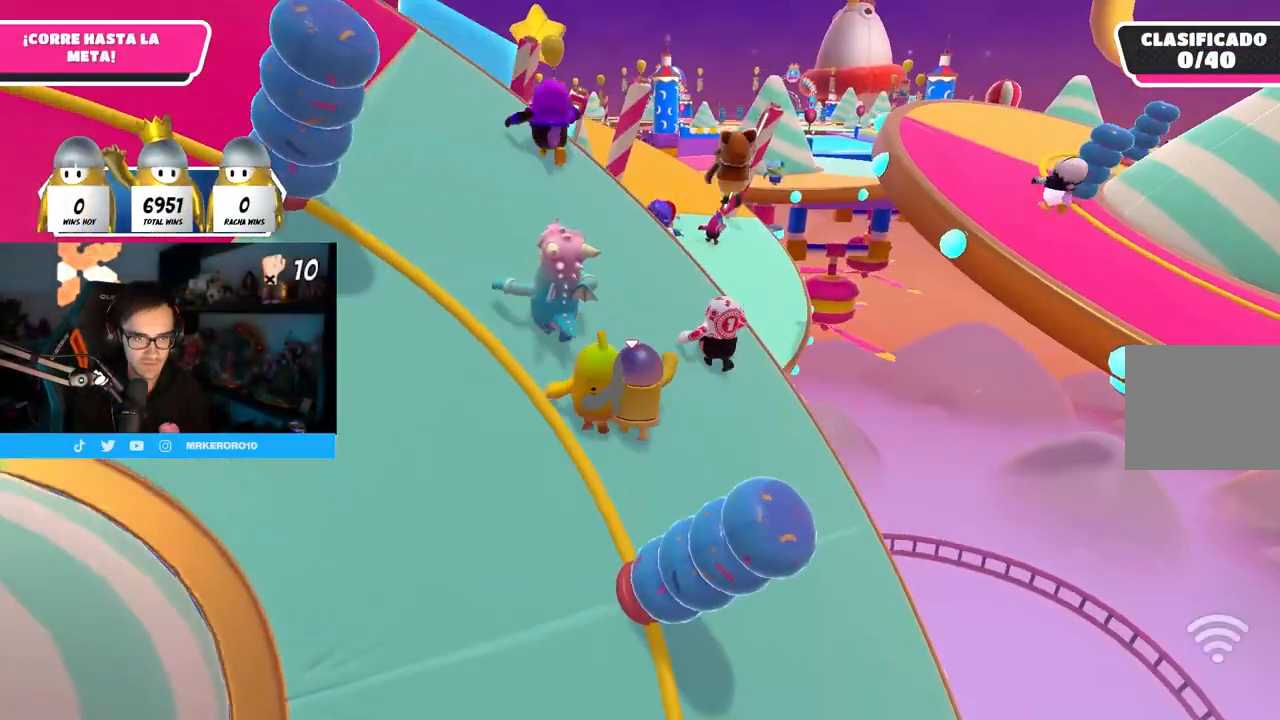
{"buttons": [], "left_stick": "up-left", "right_stick": "down", "events": [[50, "L1", "up"], [50, "R1", "up"], [483, "right_stick", "down"]]}
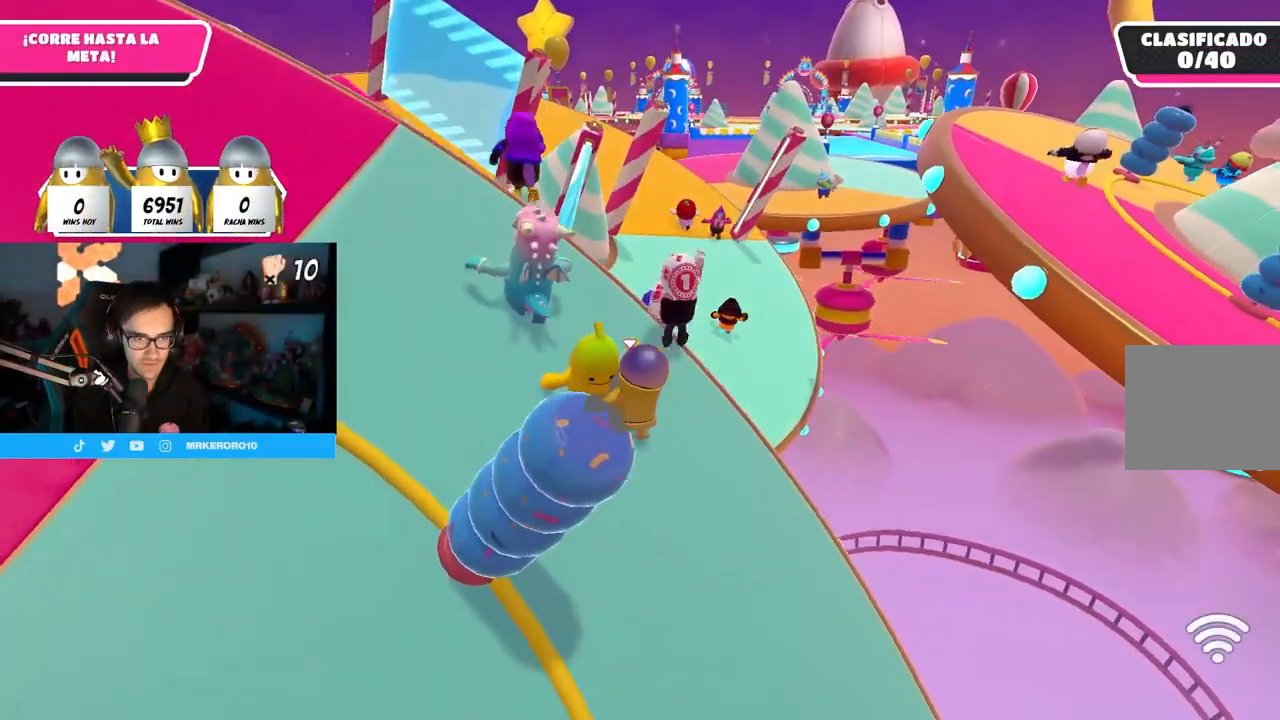
{"buttons": [], "left_stick": "up-left", "right_stick": "center", "events": [[50, "right_stick", "center"]]}
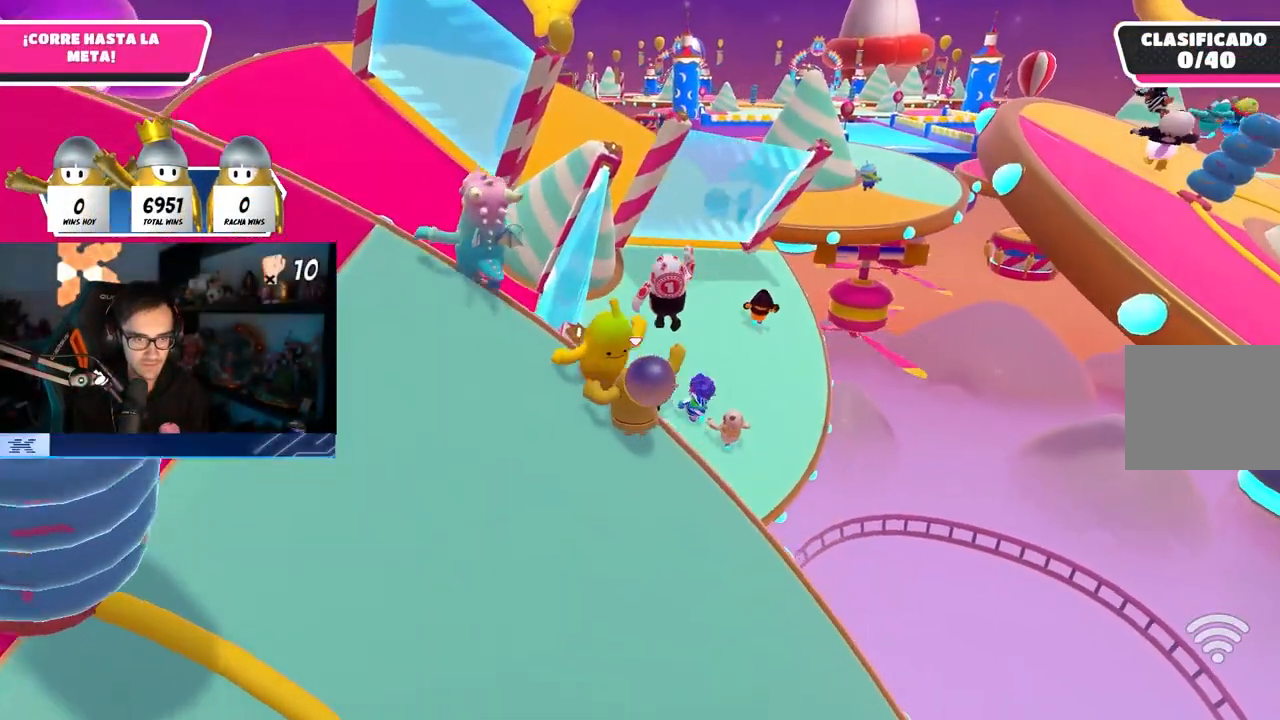
{"buttons": [], "left_stick": "up", "right_stick": "center"}
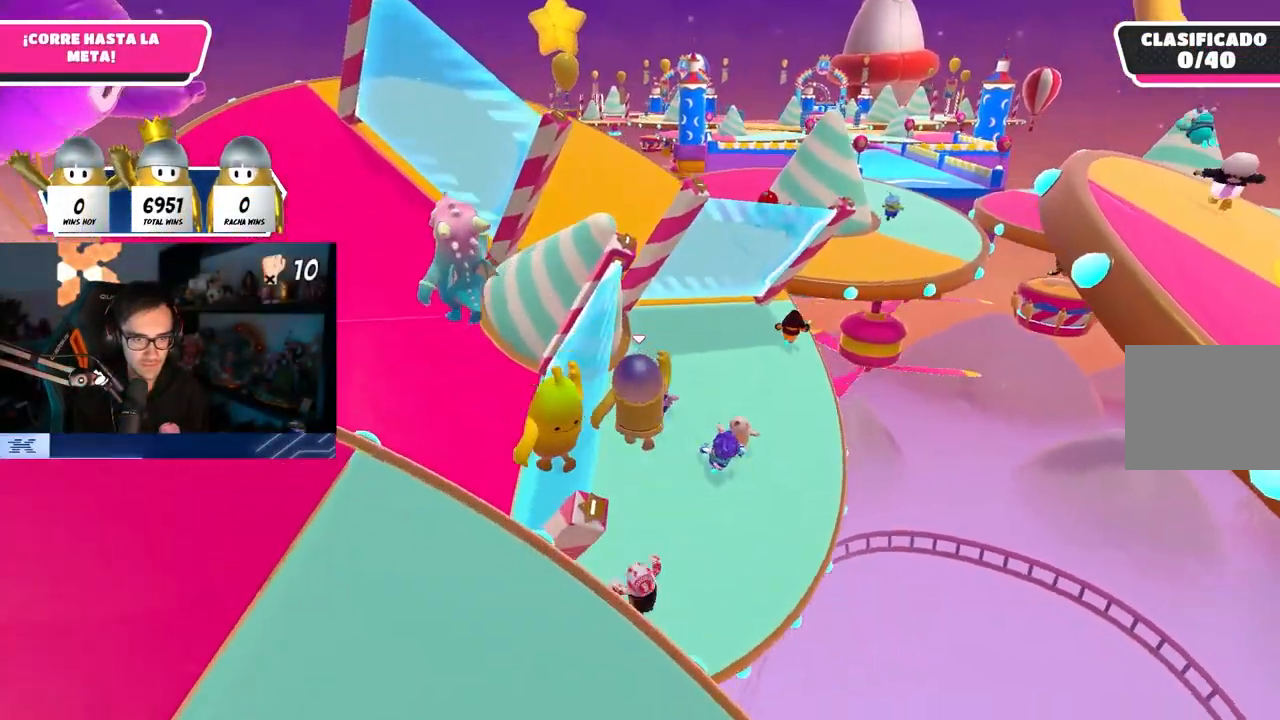
{"buttons": [], "left_stick": "up-left", "right_stick": "center", "events": [[133, "L1", "down"], [133, "R1", "down"], [150, "SQUARE", "down"], [183, "R1", "up"], [217, "L1", "up"], [267, "left_stick", "up-left"], [433, "SQUARE", "up"]]}
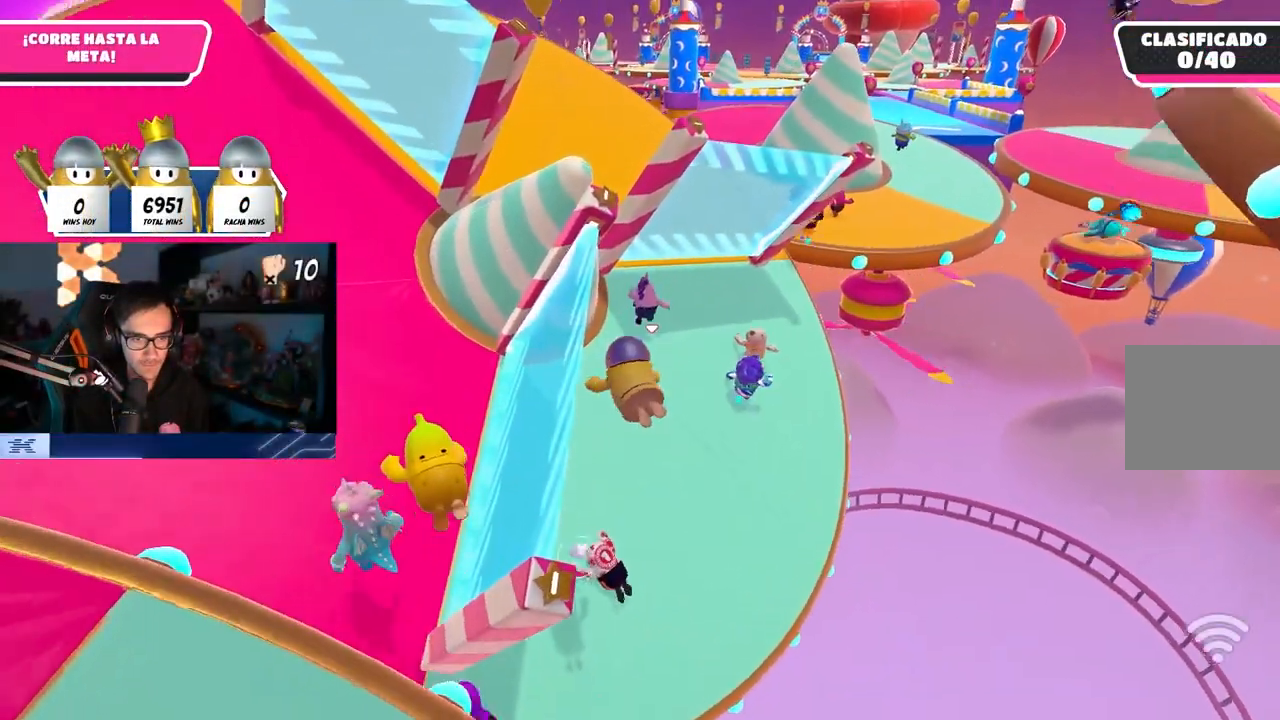
{"buttons": [], "left_stick": "up-left", "right_stick": "up", "events": [[233, "right_stick", "up-left"], [383, "right_stick", "center"], [467, "right_stick", "up"]]}
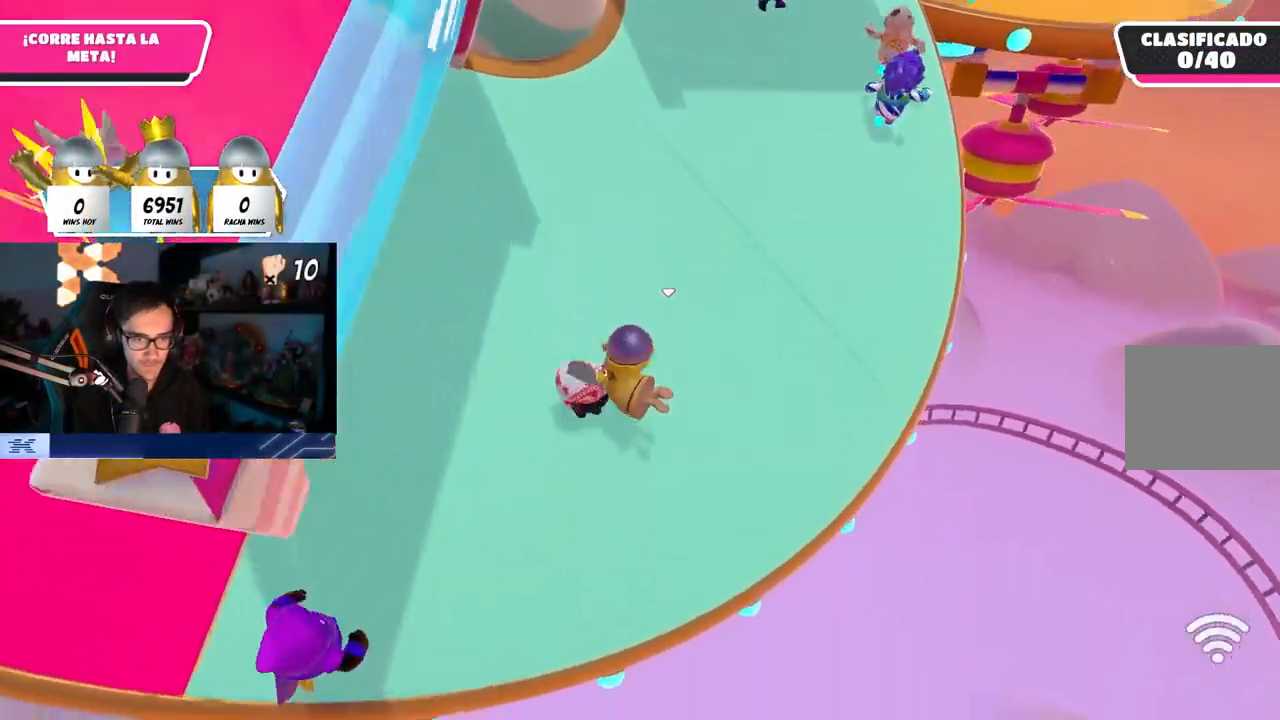
{"buttons": [], "left_stick": "up-left", "right_stick": "up-left", "events": [[117, "right_stick", "center"], [217, "right_stick", "up-left"]]}
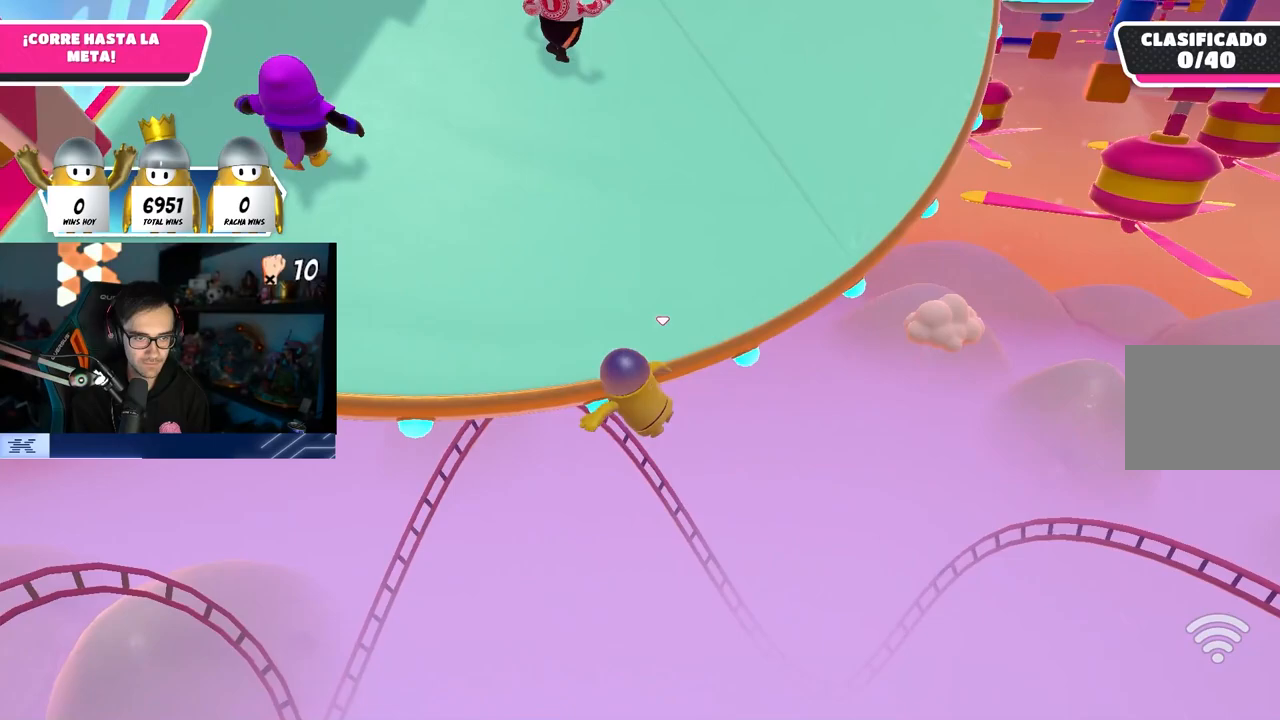
{"buttons": [], "left_stick": "up", "right_stick": "center", "events": [[17, "left_stick", "up"], [83, "right_stick", "center"], [300, "right_stick", "down-right"], [433, "right_stick", "center"]]}
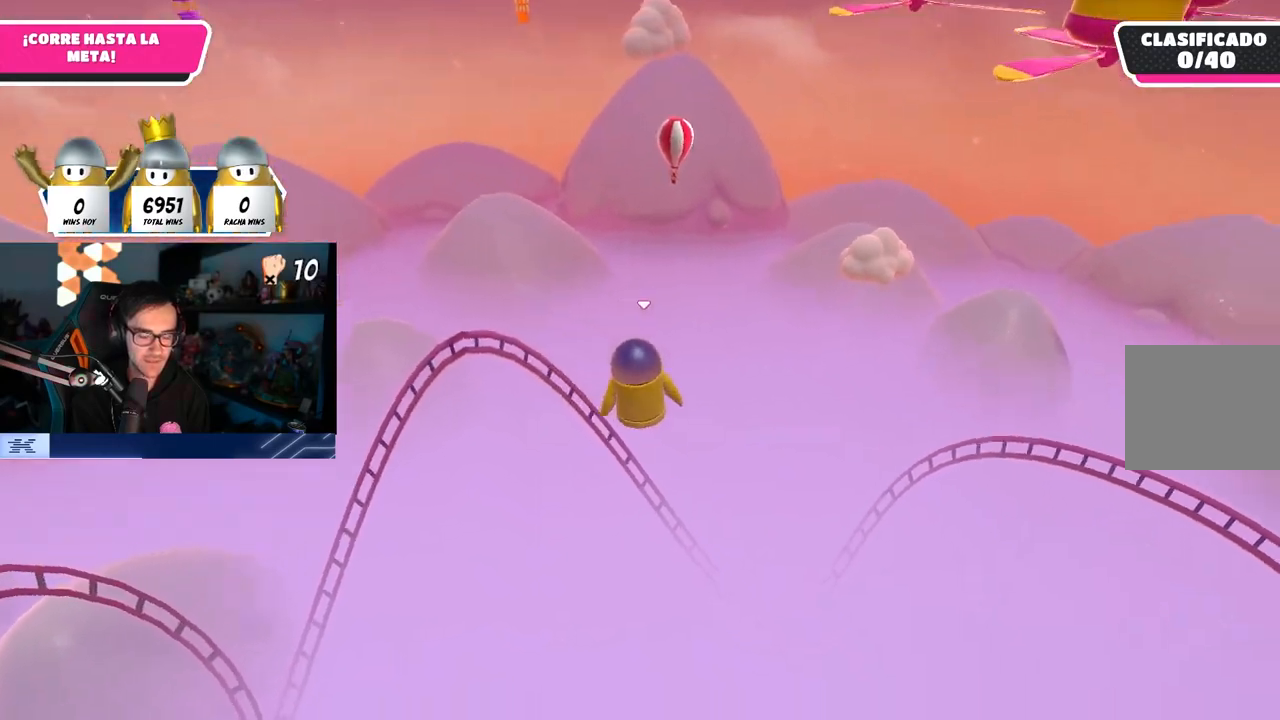
{"buttons": [], "left_stick": "up", "right_stick": "right", "events": [[133, "right_stick", "down-right"], [200, "right_stick", "center"], [467, "right_stick", "right"]]}
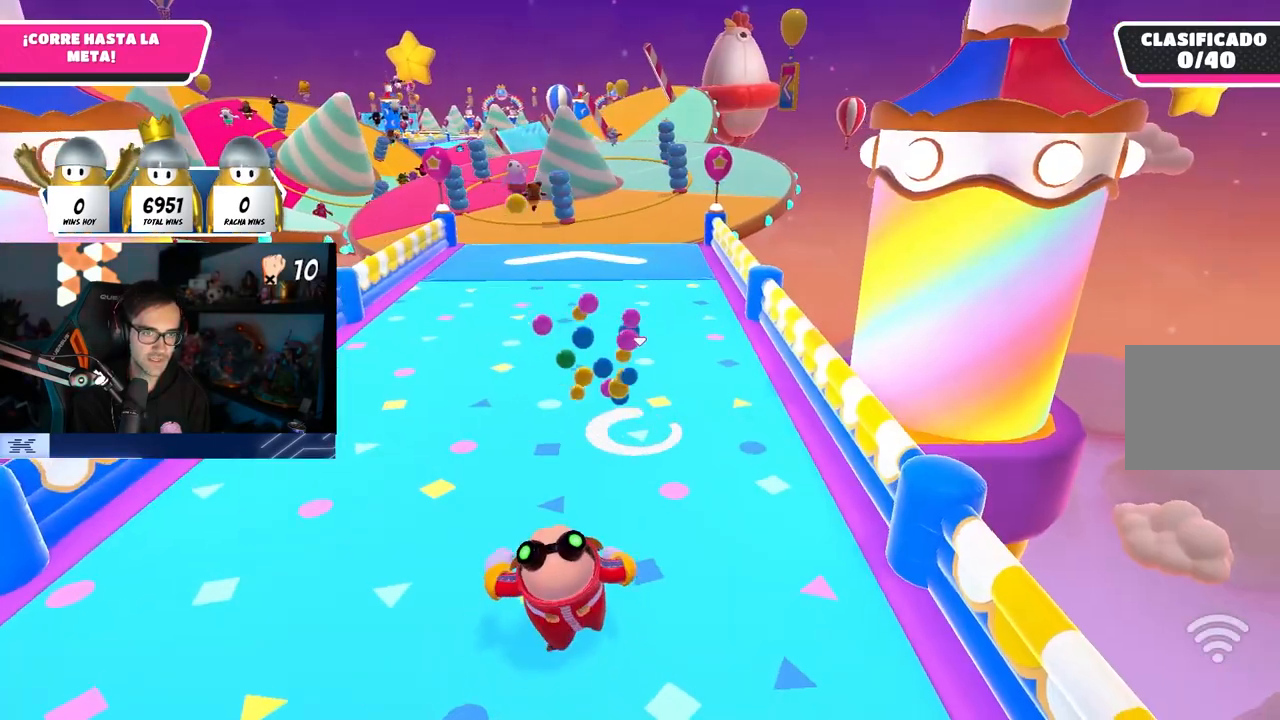
{"buttons": [], "left_stick": "up-right", "right_stick": "center", "events": [[67, "right_stick", "up"], [117, "right_stick", "center"], [167, "right_stick", "down"], [233, "L3", "down"], [300, "right_stick", "center"], [350, "L3", "up"], [350, "left_stick", "up-right"]]}
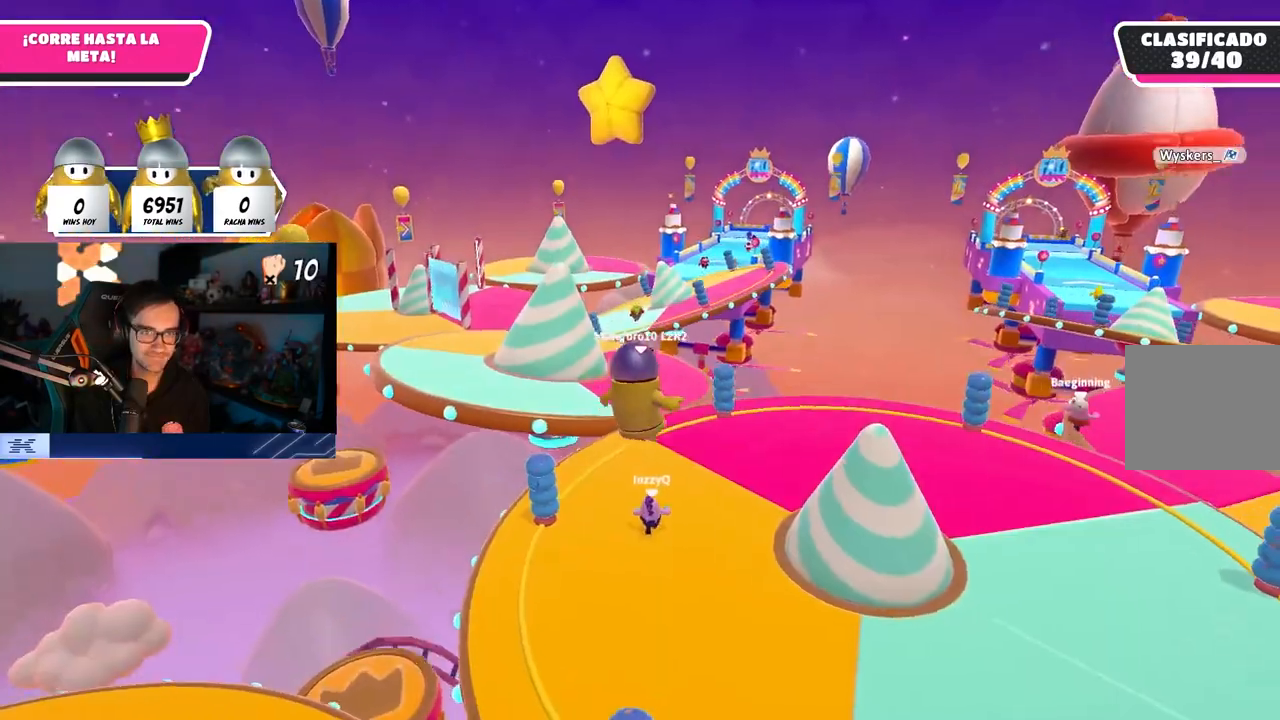
{"buttons": [], "left_stick": "up-right", "right_stick": "center", "events": [[67, "SQUARE", "down"], [283, "SQUARE", "up"]]}
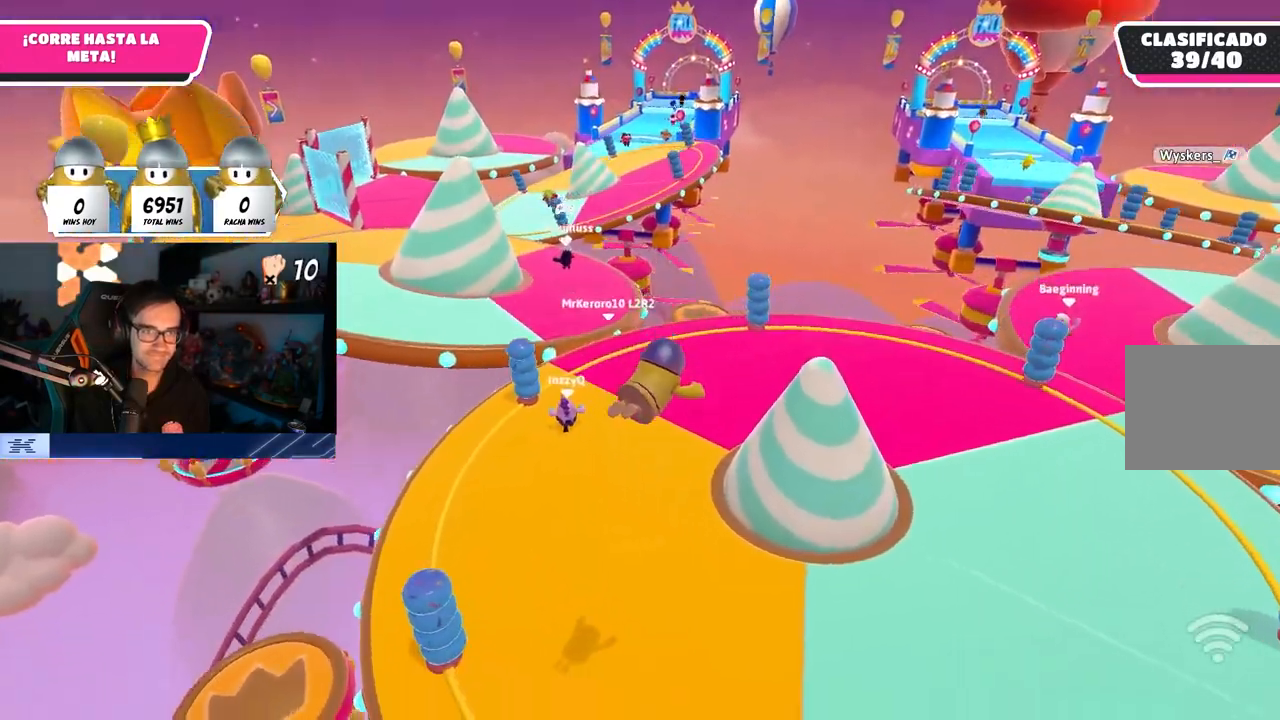
{"buttons": [], "left_stick": "up-right", "right_stick": "center", "events": []}
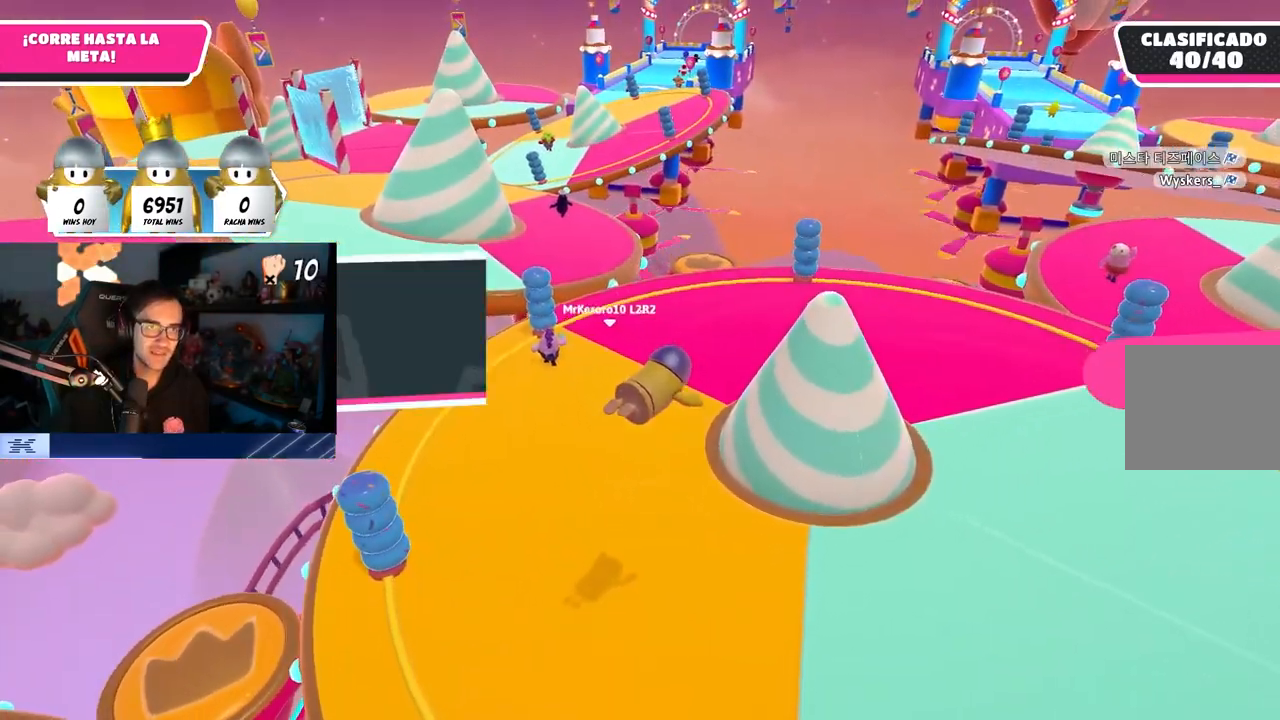
{"buttons": [], "left_stick": "center", "right_stick": "center", "events": [[33, "left_stick", "center"]]}
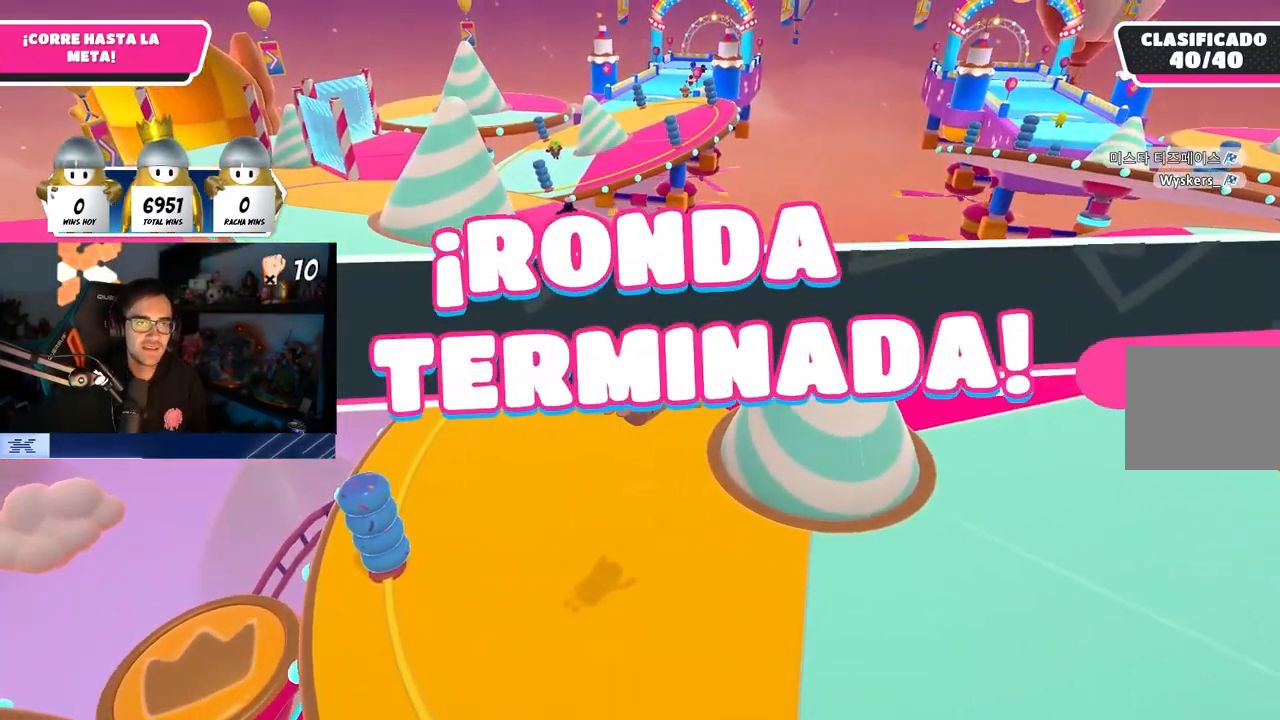
{"buttons": [], "left_stick": "center", "right_stick": "center", "events": []}
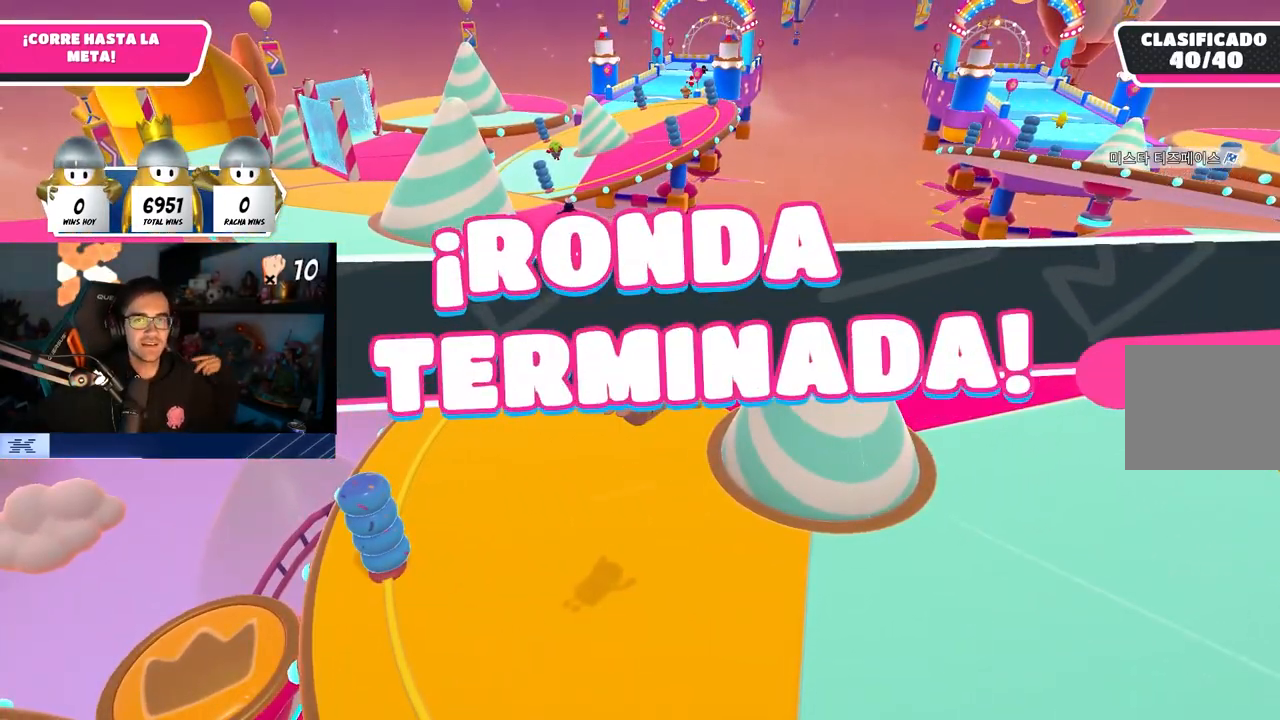
{"buttons": [], "left_stick": "center", "right_stick": "center", "events": []}
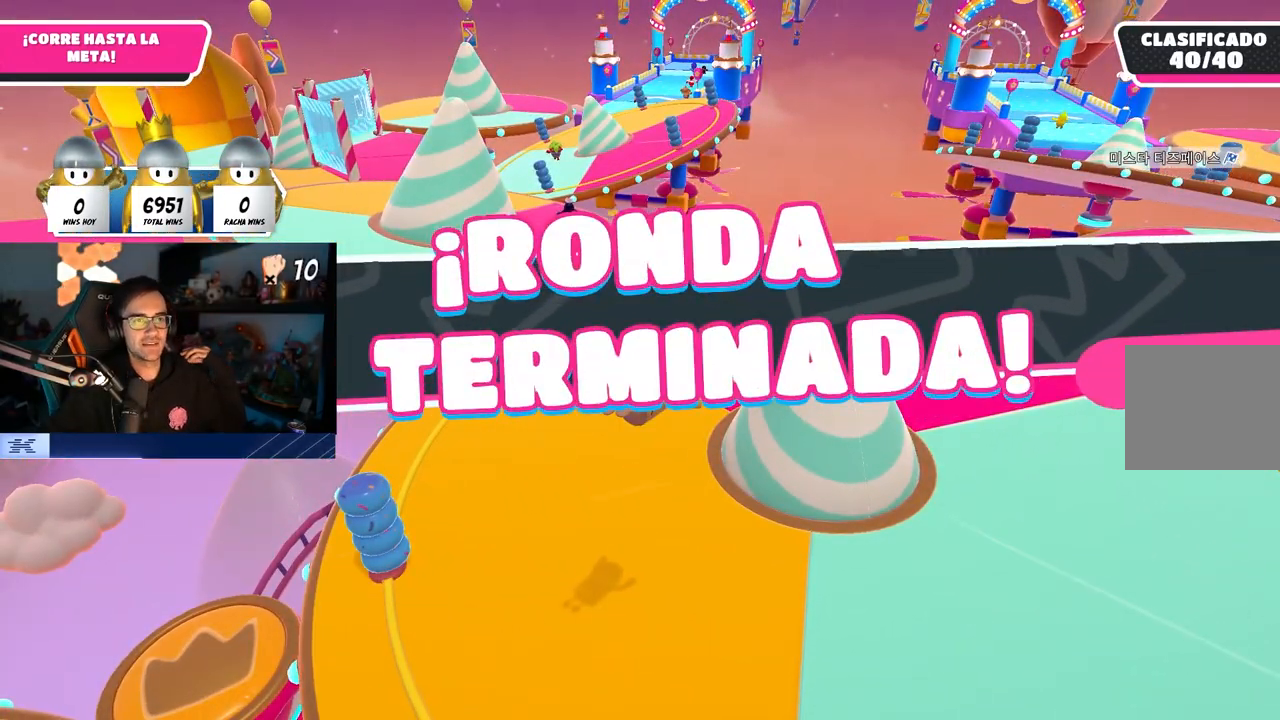
{"buttons": [], "left_stick": "center", "right_stick": "center", "events": []}
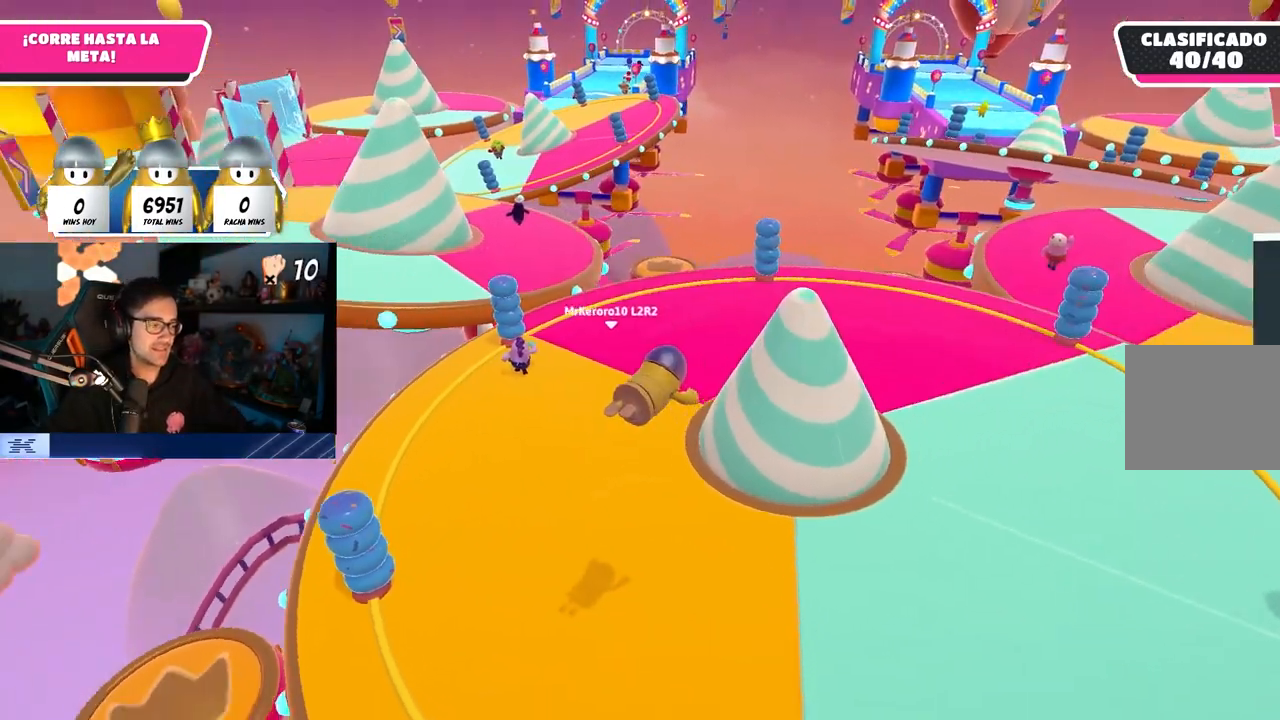
{"buttons": [], "left_stick": "center", "right_stick": "center", "events": [[233, "L1", "down"], [400, "L1", "up"]]}
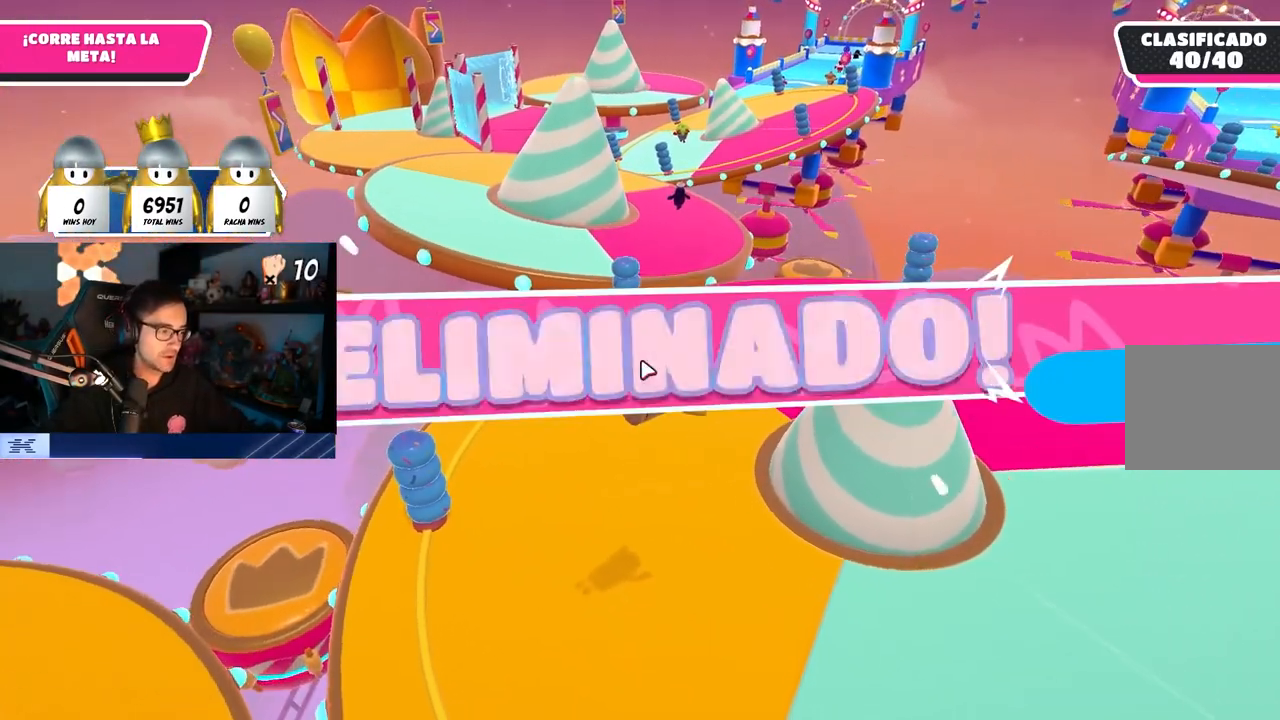
{"buttons": [], "left_stick": "center", "right_stick": "center", "events": []}
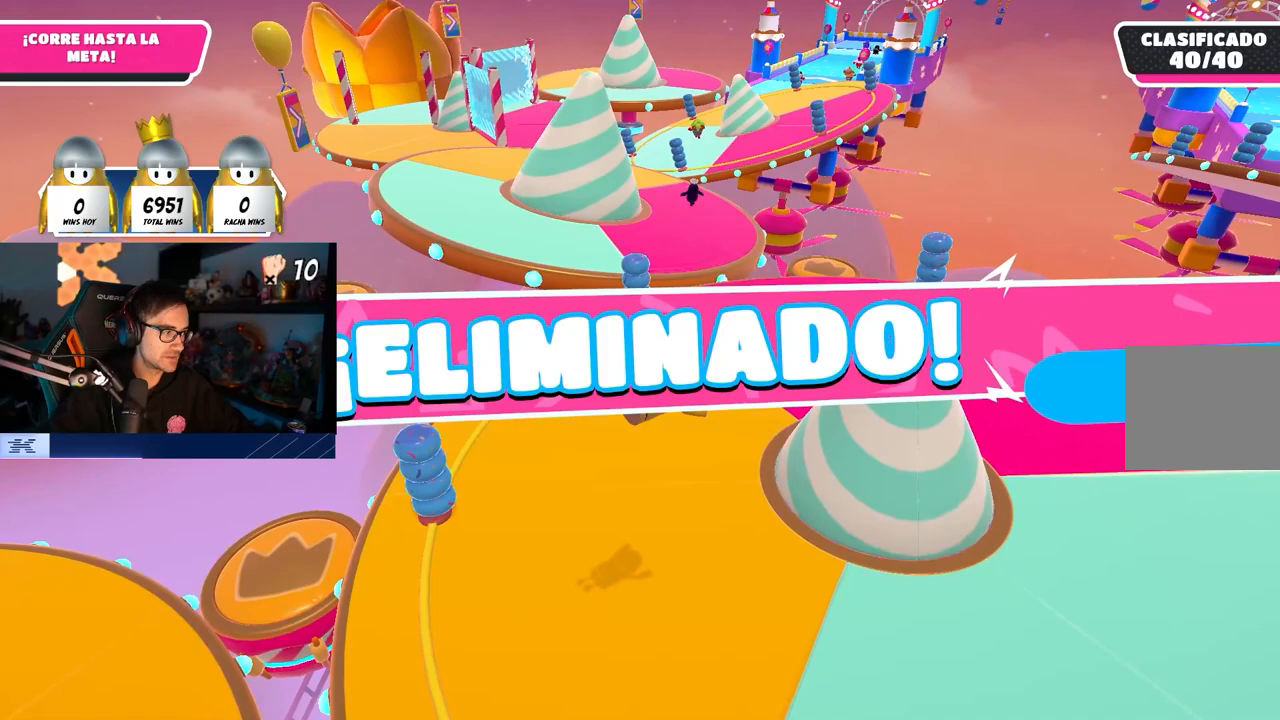
{"buttons": [], "left_stick": "center", "right_stick": "center", "events": []}
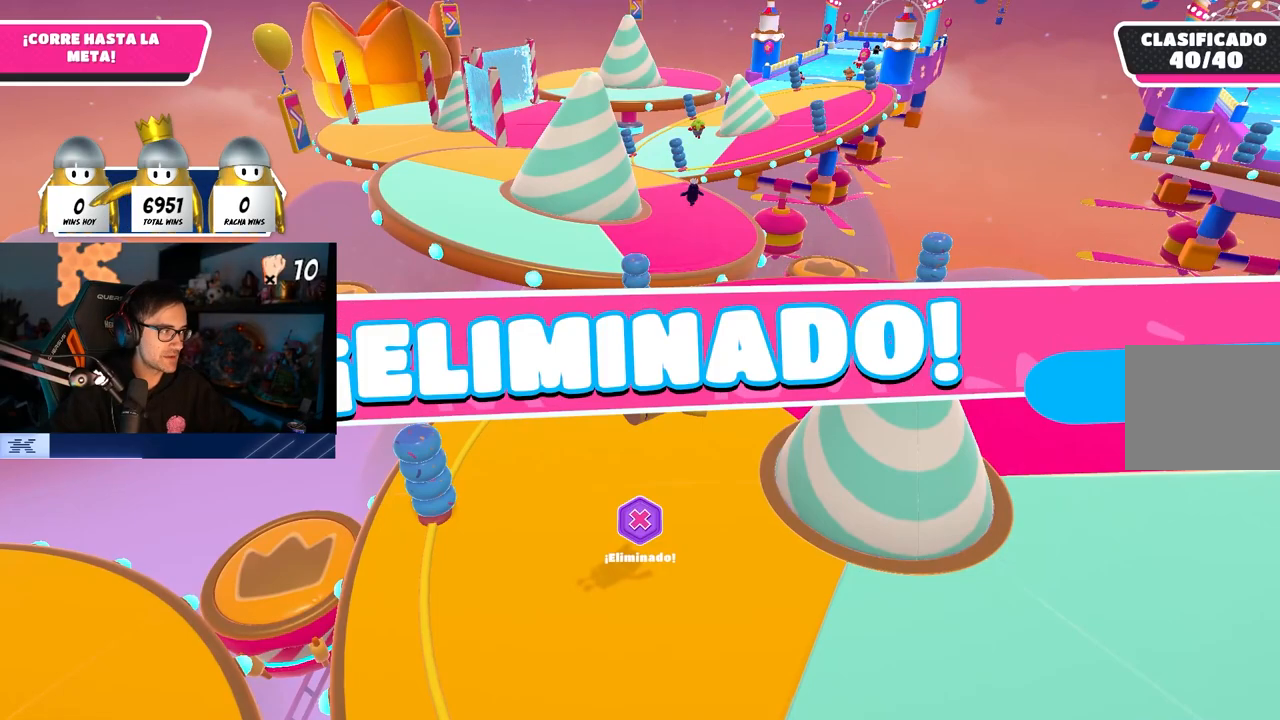
{"buttons": [], "left_stick": "center", "right_stick": "center", "events": []}